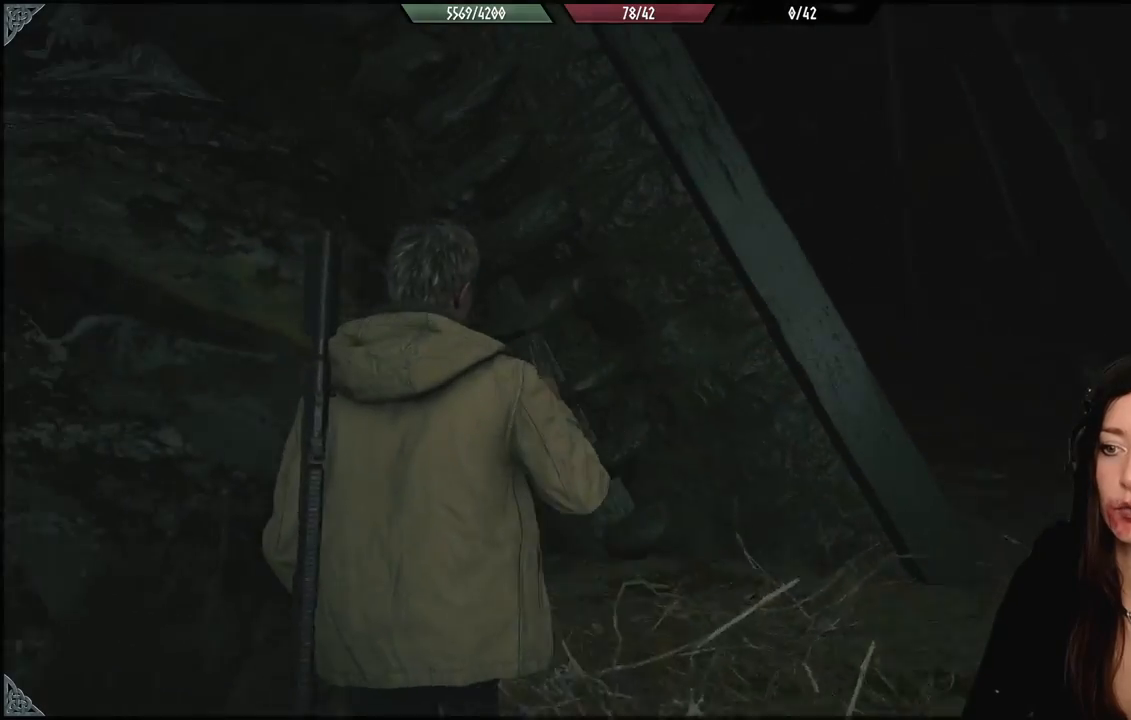
Gameplay with a controller (Xbox layout); each line is a JSON object with the inputs held at the frame after it. "events" lists button and stick changes between this image and that frame as [ms after this image, input, new state], when the widget could be followed in between.
{"buttons": [], "left_stick": "right", "right_stick": "right", "events": [[83, "left_stick", "down-right"], [167, "right_stick", "center"], [267, "left_stick", "right"], [383, "right_stick", "right"]]}
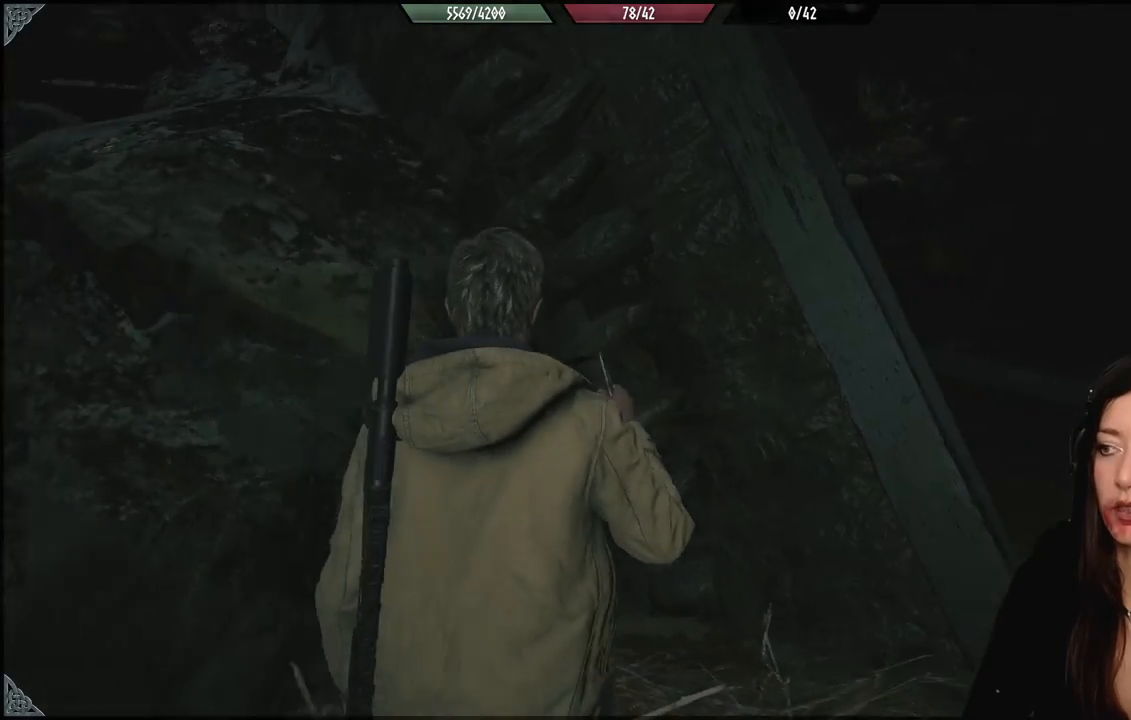
{"buttons": [], "left_stick": "up", "right_stick": "center", "events": [[267, "left_stick", "up-right"], [283, "right_stick", "center"], [433, "left_stick", "up"]]}
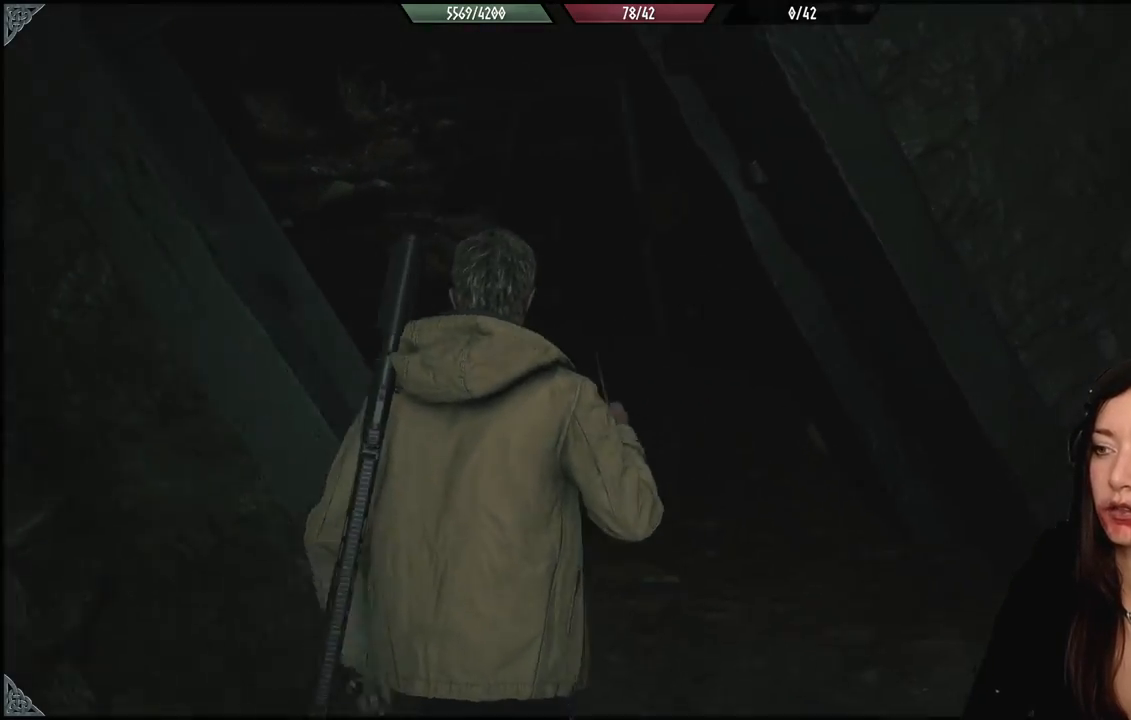
{"buttons": [], "left_stick": "up", "right_stick": "up-left", "events": [[300, "right_stick", "up-left"]]}
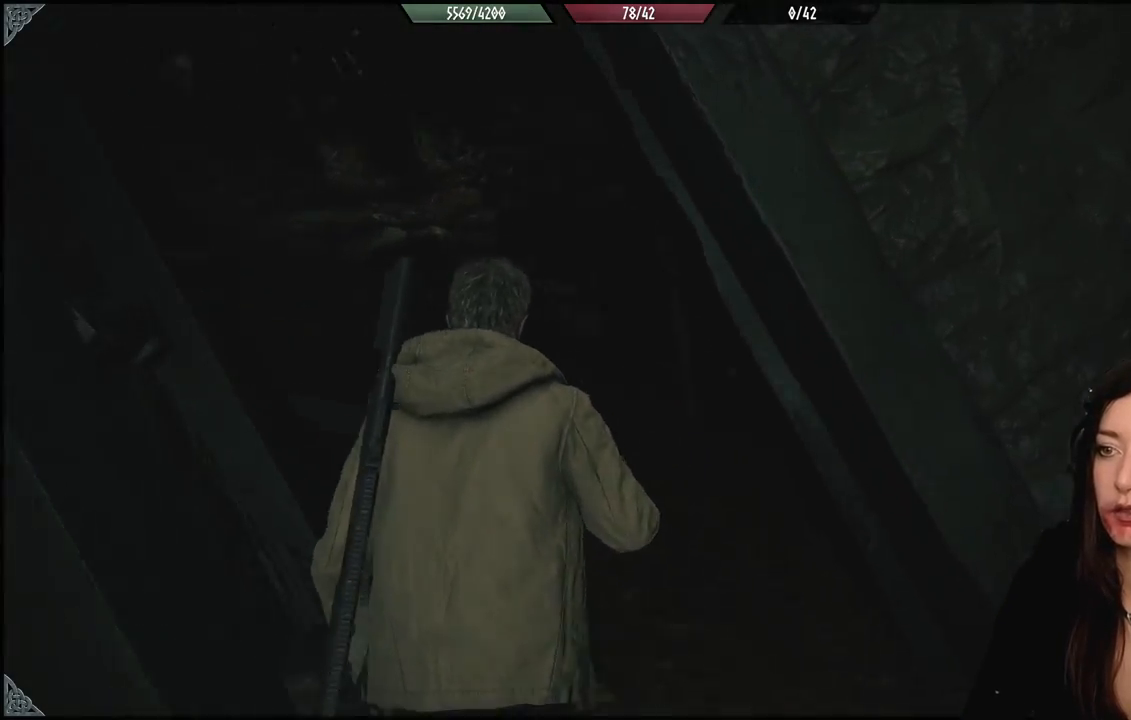
{"buttons": [], "left_stick": "up", "right_stick": "down-left", "events": [[100, "right_stick", "center"], [383, "right_stick", "down-left"]]}
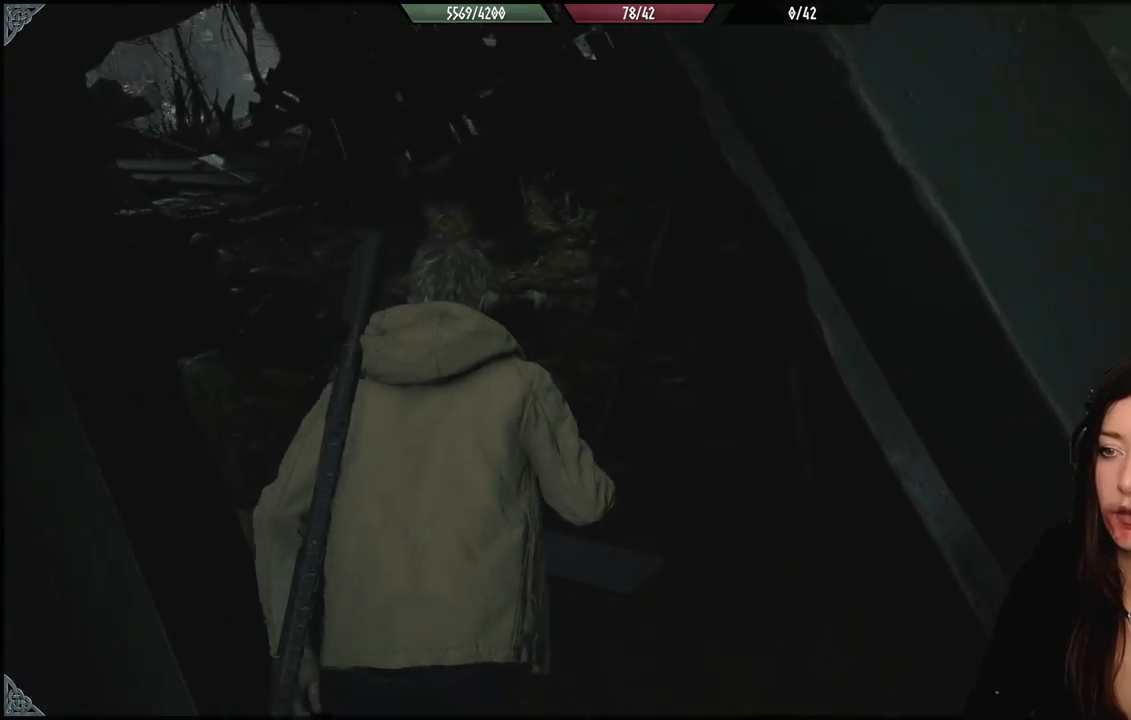
{"buttons": [], "left_stick": "up", "right_stick": "center", "events": [[117, "right_stick", "center"]]}
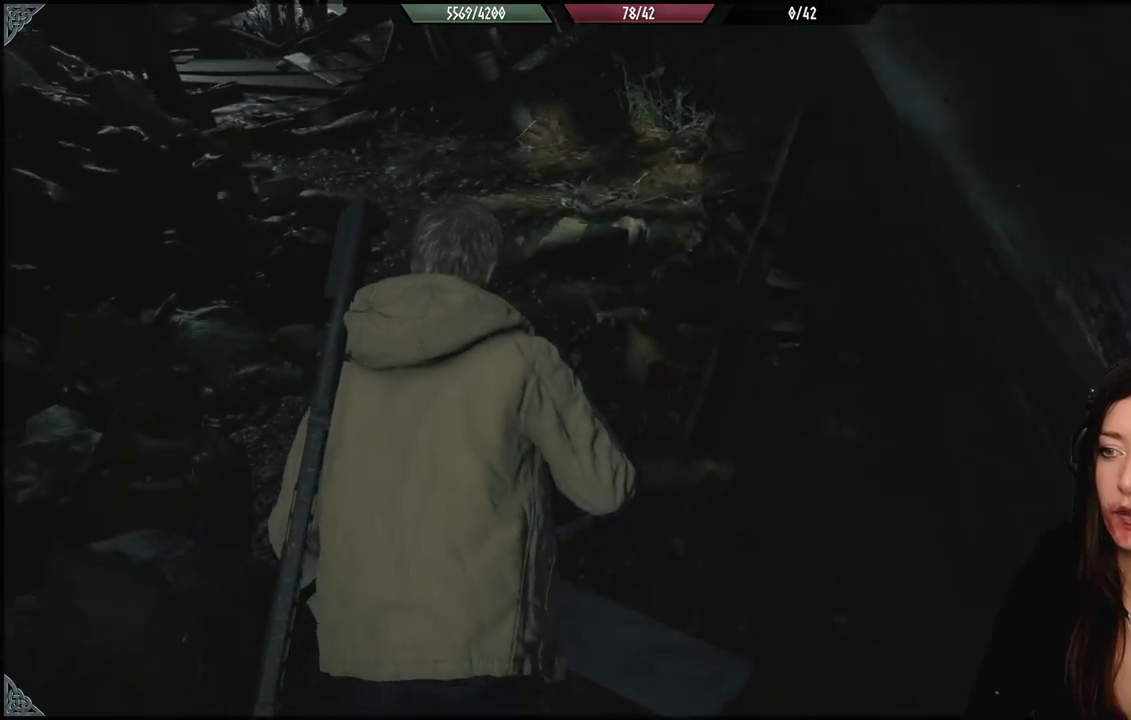
{"buttons": [], "left_stick": "up-left", "right_stick": "right", "events": [[17, "left_stick", "up-left"], [50, "right_stick", "right"], [133, "right_stick", "center"], [500, "right_stick", "right"]]}
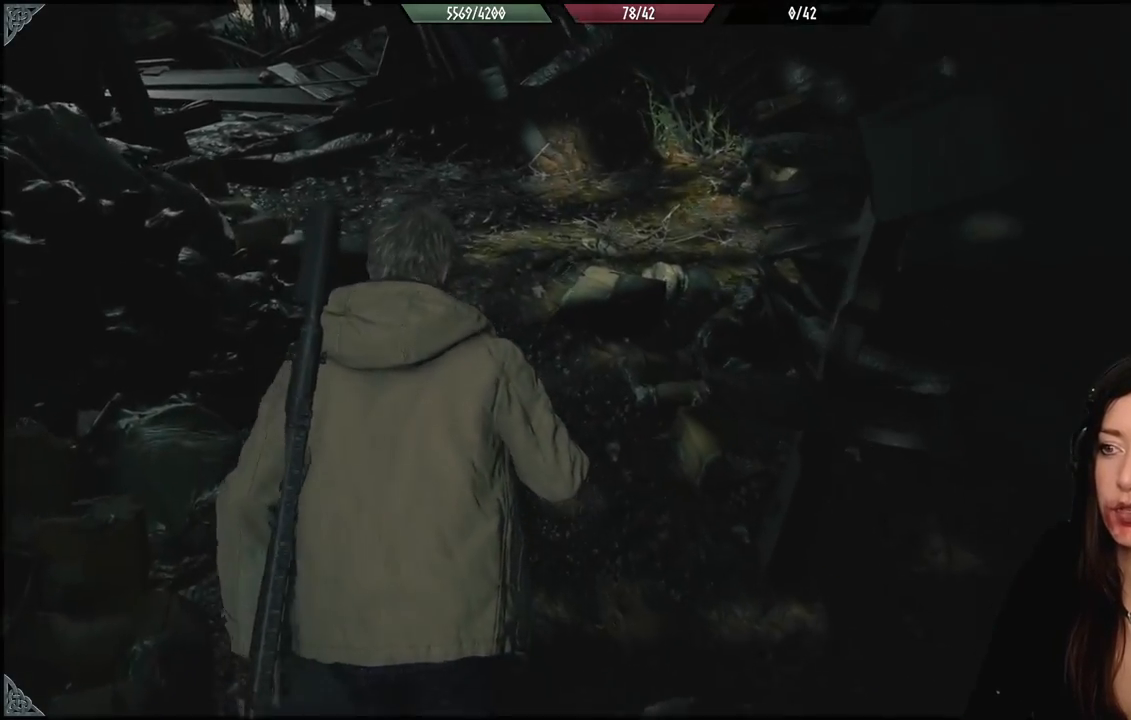
{"buttons": [], "left_stick": "up-left", "right_stick": "right", "events": []}
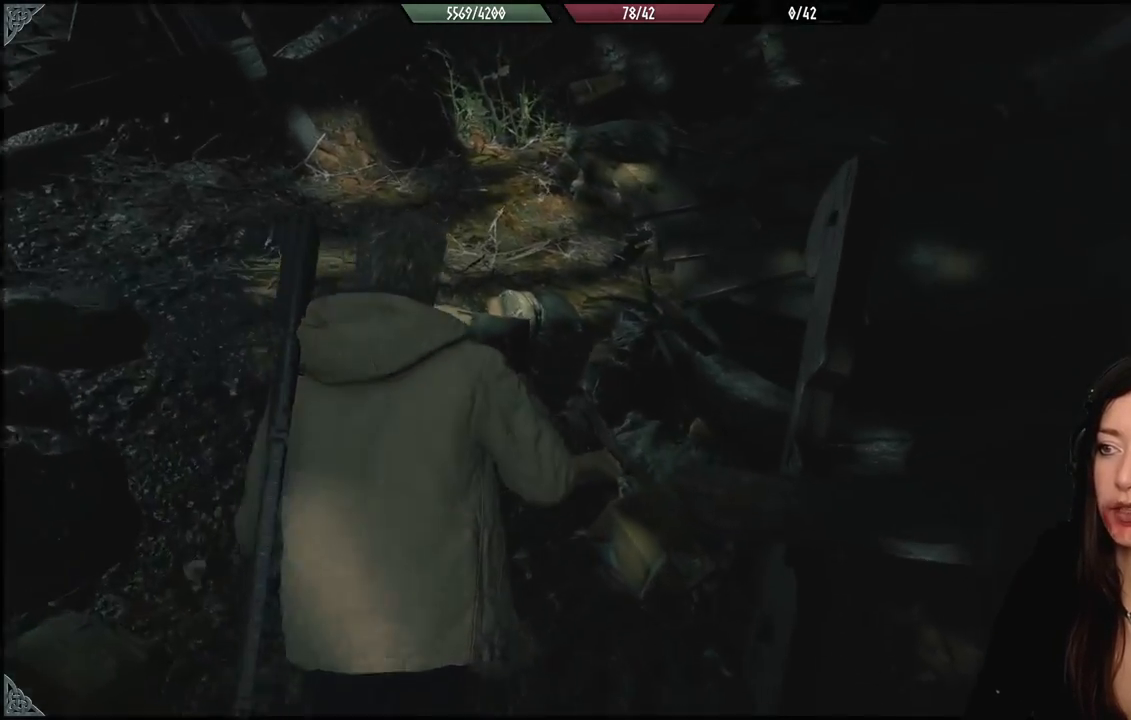
{"buttons": [], "left_stick": "up-left", "right_stick": "center", "events": [[383, "right_stick", "down-right"], [483, "right_stick", "center"]]}
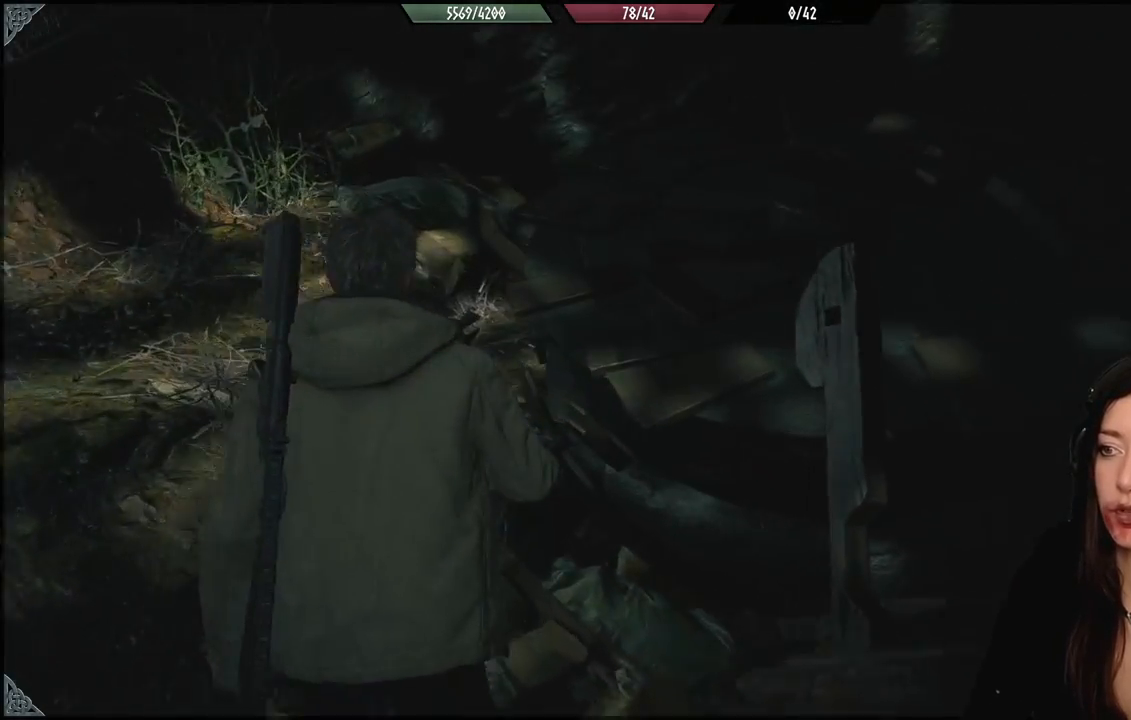
{"buttons": [], "left_stick": "up-left", "right_stick": "left", "events": [[367, "right_stick", "left"]]}
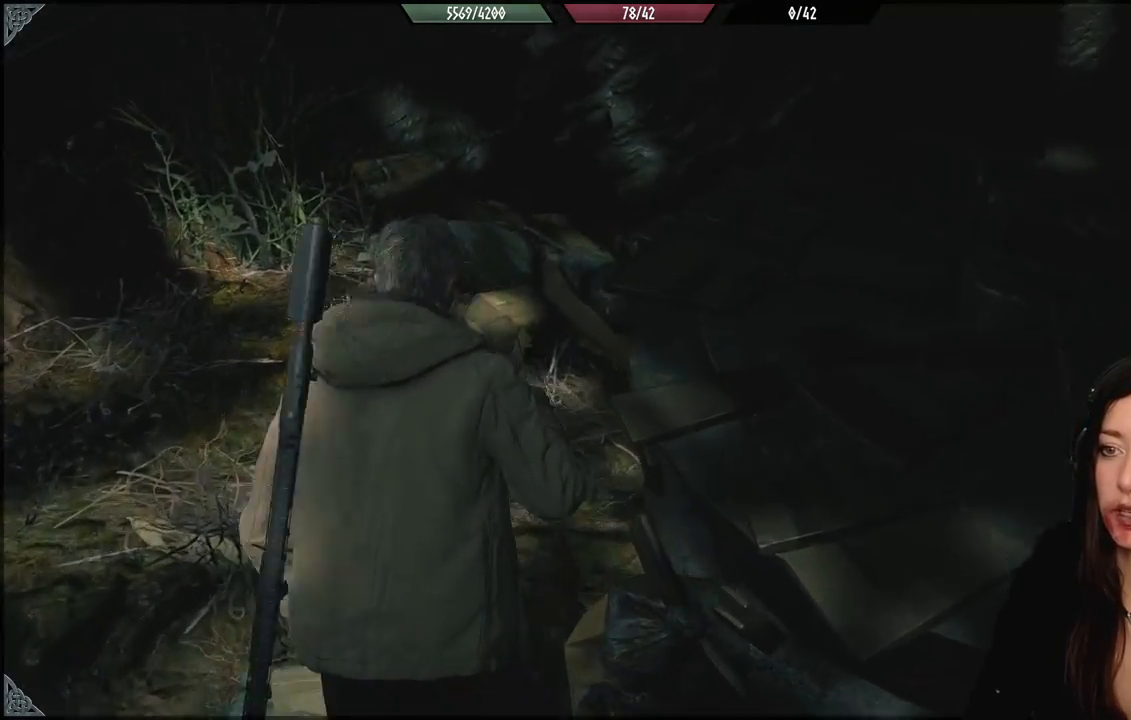
{"buttons": [], "left_stick": "center", "right_stick": "center", "events": [[50, "left_stick", "up"], [483, "left_stick", "center"], [483, "right_stick", "center"]]}
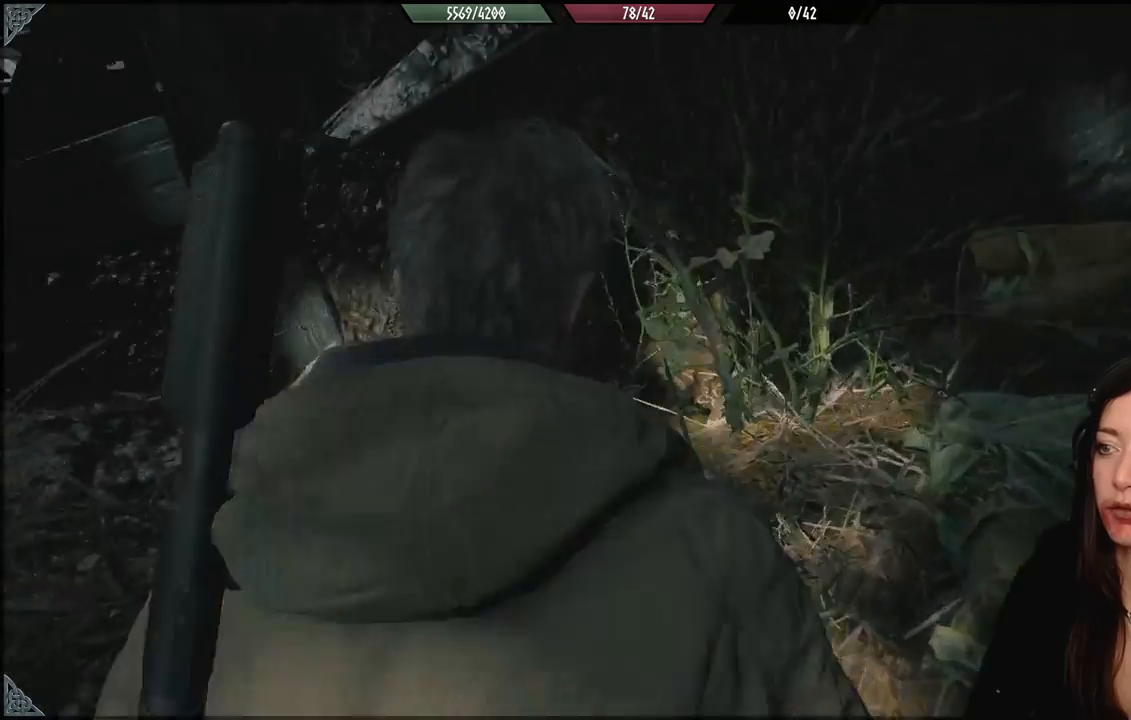
{"buttons": [], "left_stick": "left", "right_stick": "left", "events": [[67, "left_stick", "left"], [133, "right_stick", "left"]]}
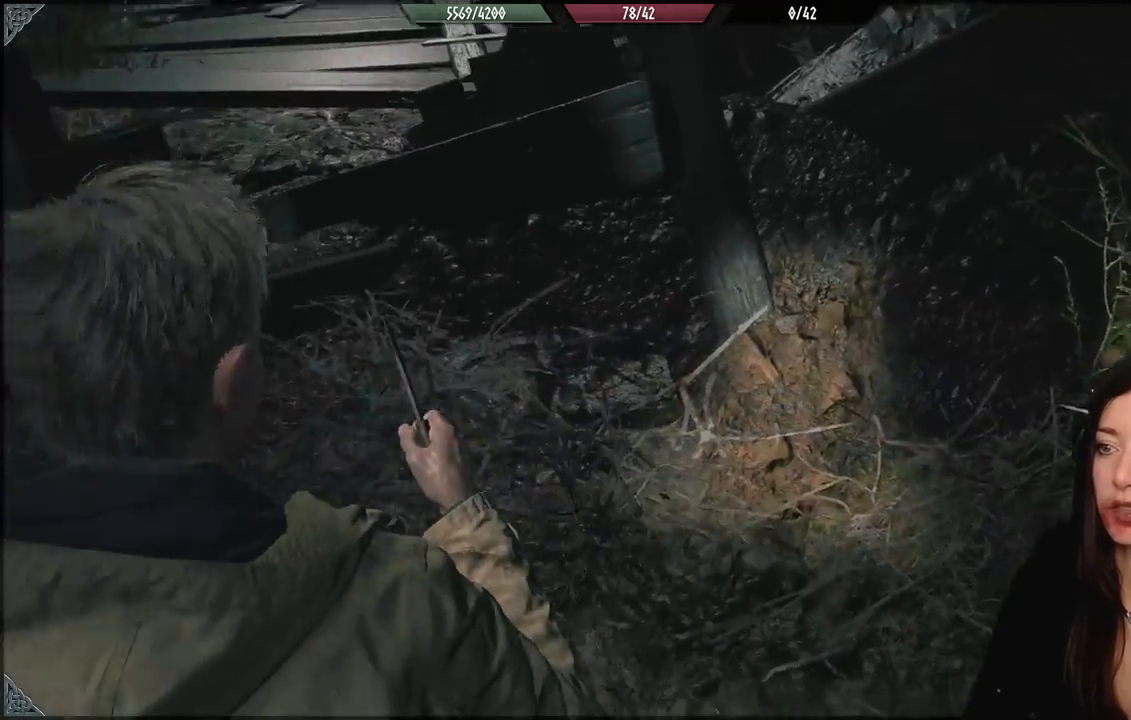
{"buttons": [], "left_stick": "center", "right_stick": "up-left", "events": [[483, "left_stick", "center"], [500, "right_stick", "up-left"]]}
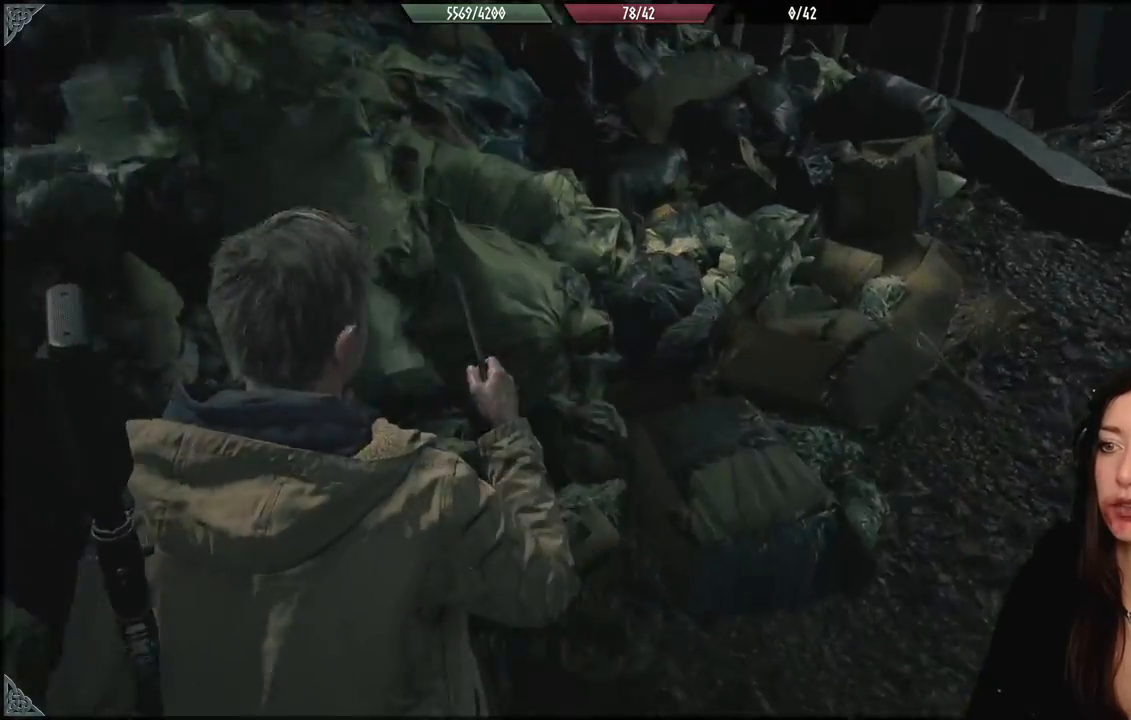
{"buttons": [], "left_stick": "right", "right_stick": "up", "events": [[133, "right_stick", "center"], [183, "left_stick", "up-right"], [250, "left_stick", "right"], [333, "right_stick", "up"]]}
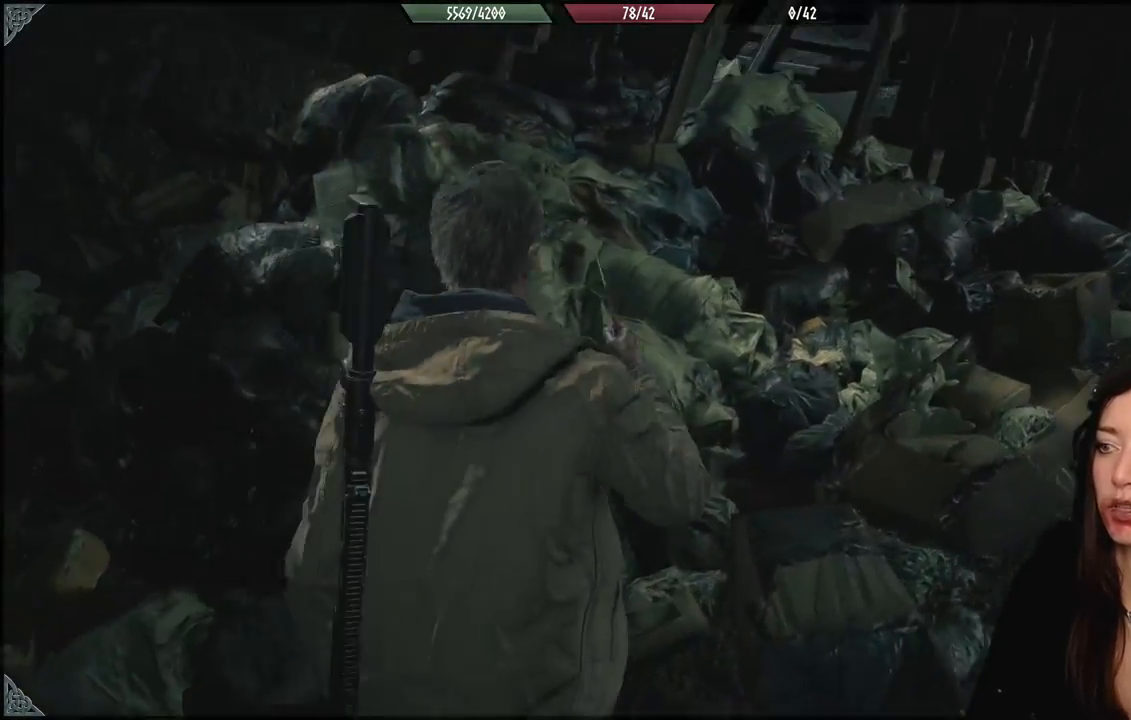
{"buttons": [], "left_stick": "up-right", "right_stick": "center", "events": [[67, "right_stick", "center"], [183, "right_stick", "right"], [350, "left_stick", "up-right"], [383, "right_stick", "center"]]}
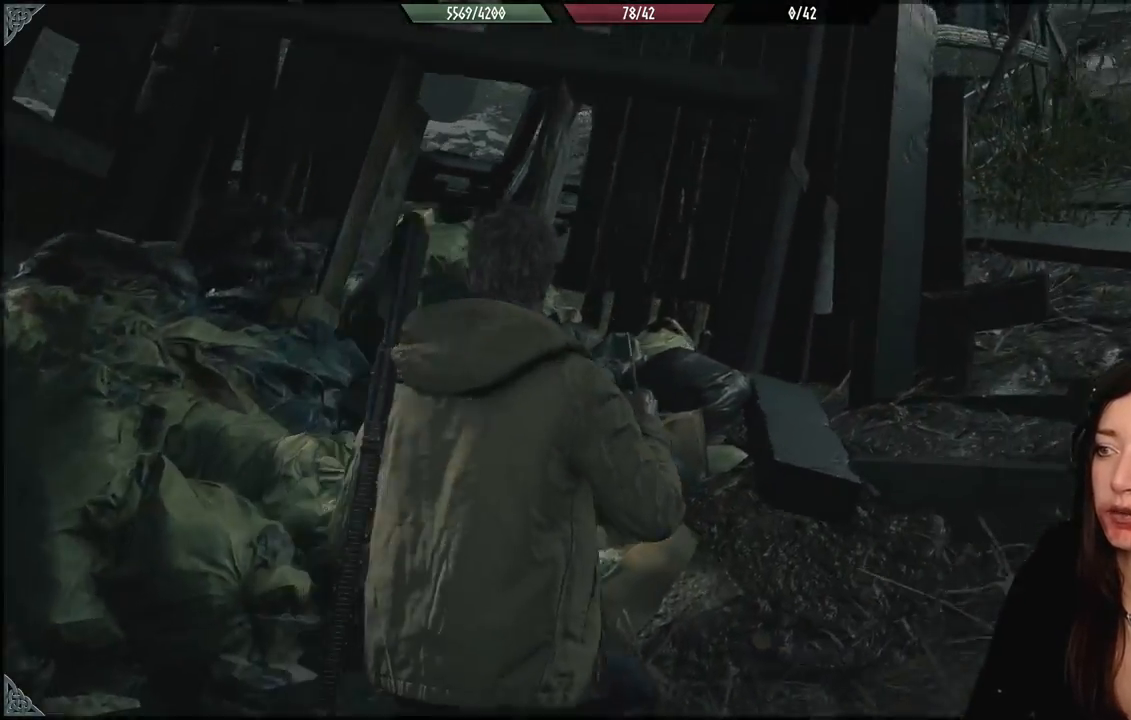
{"buttons": [], "left_stick": "up-right", "right_stick": "right", "events": [[183, "right_stick", "right"]]}
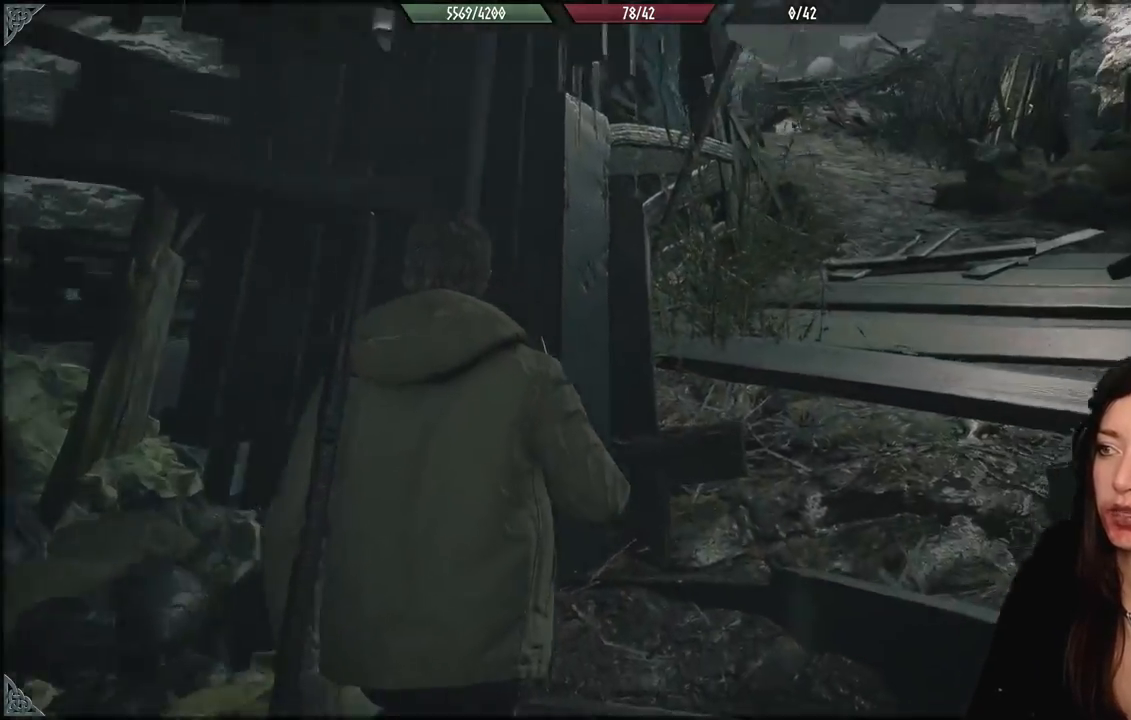
{"buttons": [], "left_stick": "up", "right_stick": "center", "events": [[167, "left_stick", "up"], [200, "right_stick", "center"]]}
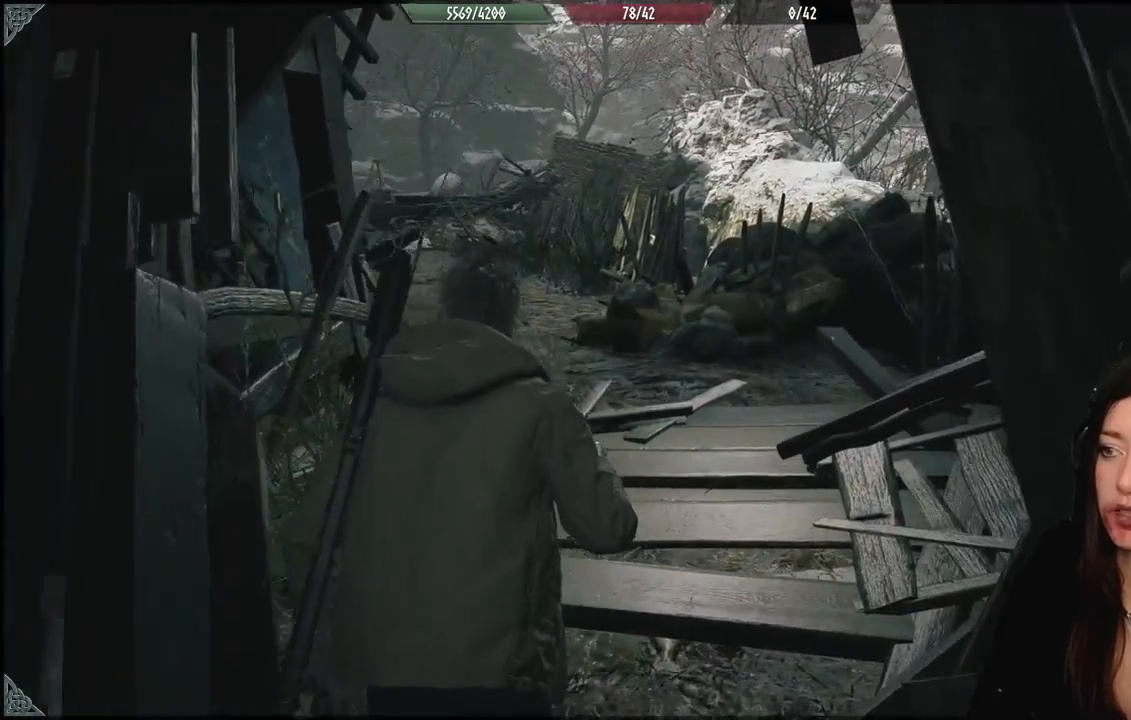
{"buttons": [], "left_stick": "up-left", "right_stick": "down-right", "events": [[117, "right_stick", "down-right"], [333, "left_stick", "up-left"]]}
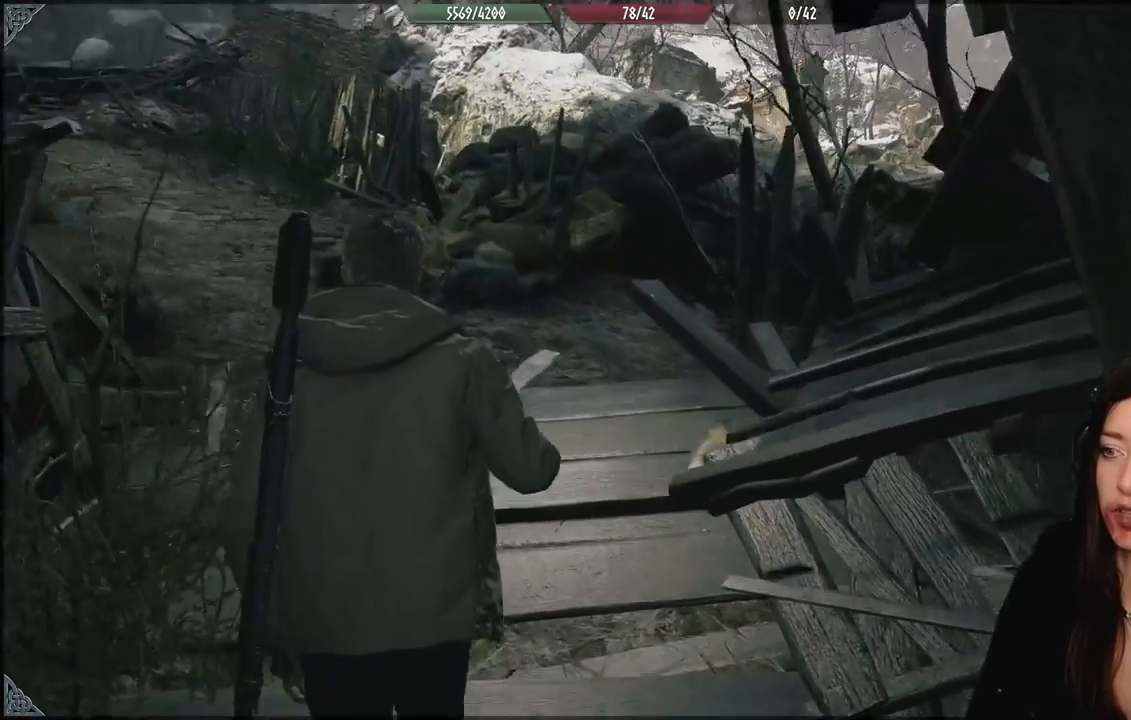
{"buttons": [], "left_stick": "up-left", "right_stick": "center", "events": [[300, "right_stick", "center"]]}
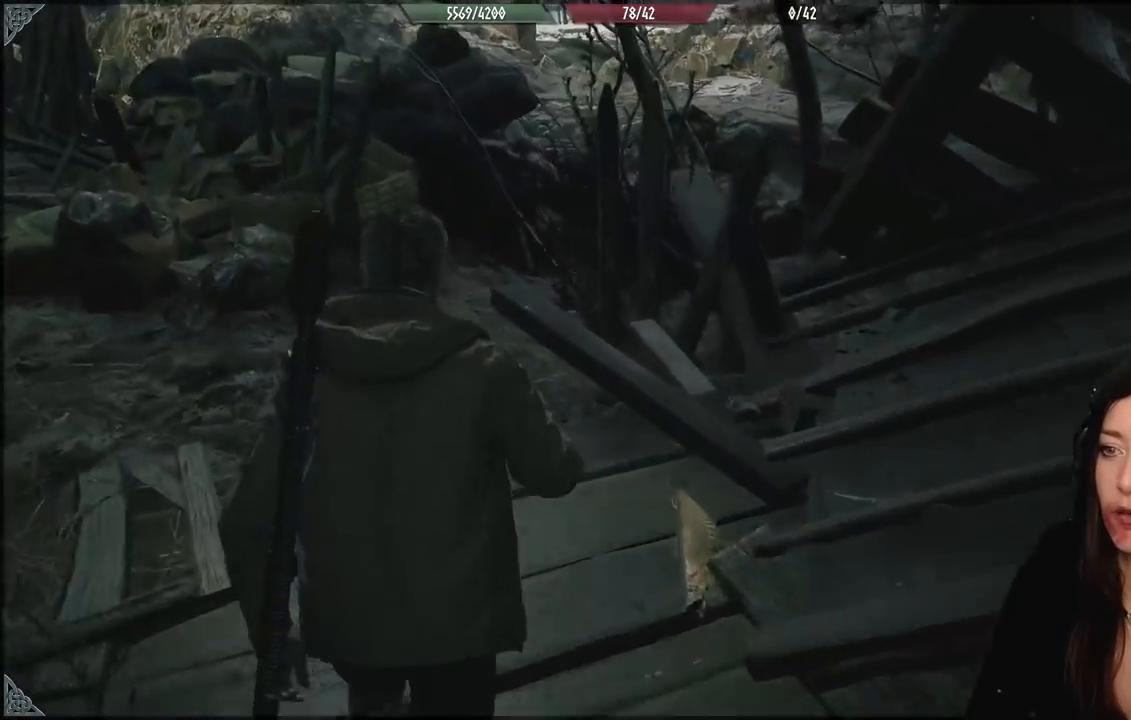
{"buttons": [], "left_stick": "up-left", "right_stick": "center", "events": [[33, "right_stick", "left"], [433, "right_stick", "center"]]}
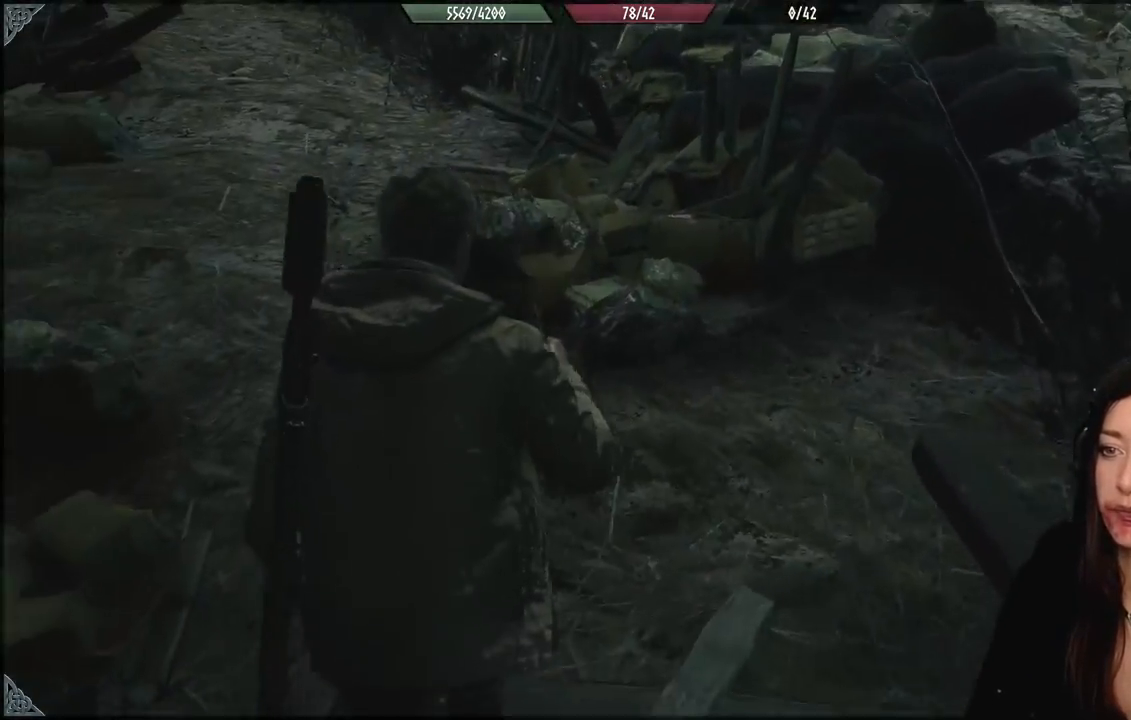
{"buttons": [], "left_stick": "up", "right_stick": "left", "events": [[200, "right_stick", "down-left"], [300, "left_stick", "up"], [300, "right_stick", "left"]]}
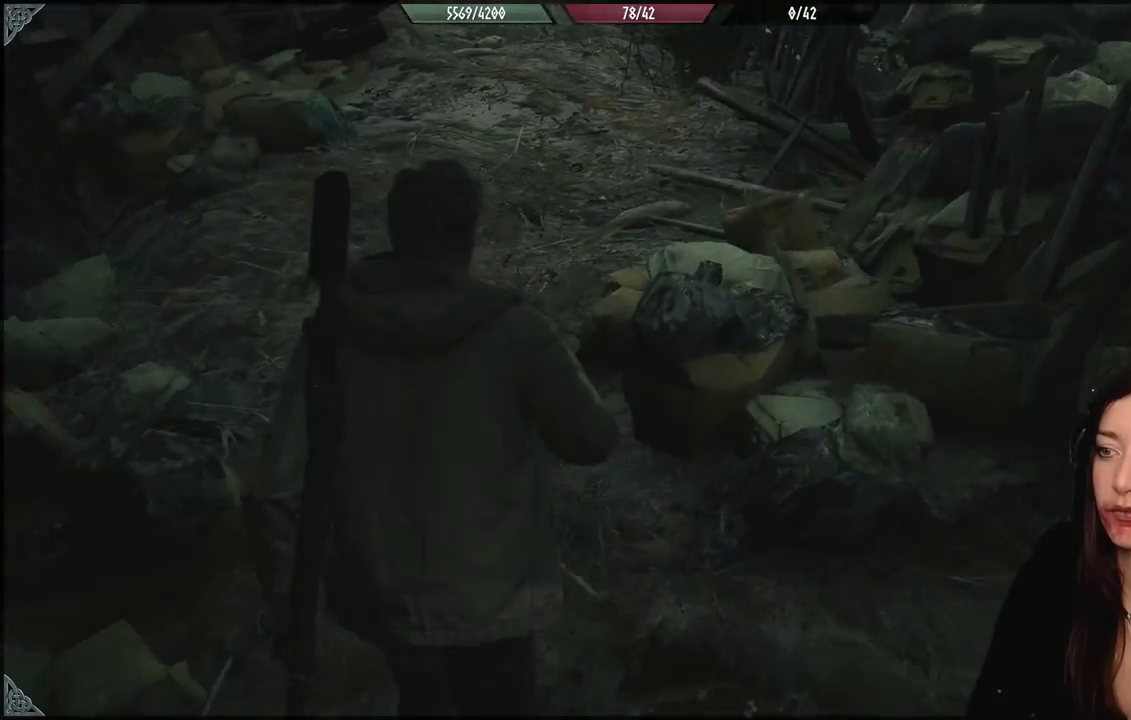
{"buttons": [], "left_stick": "up", "right_stick": "center", "events": [[233, "right_stick", "center"]]}
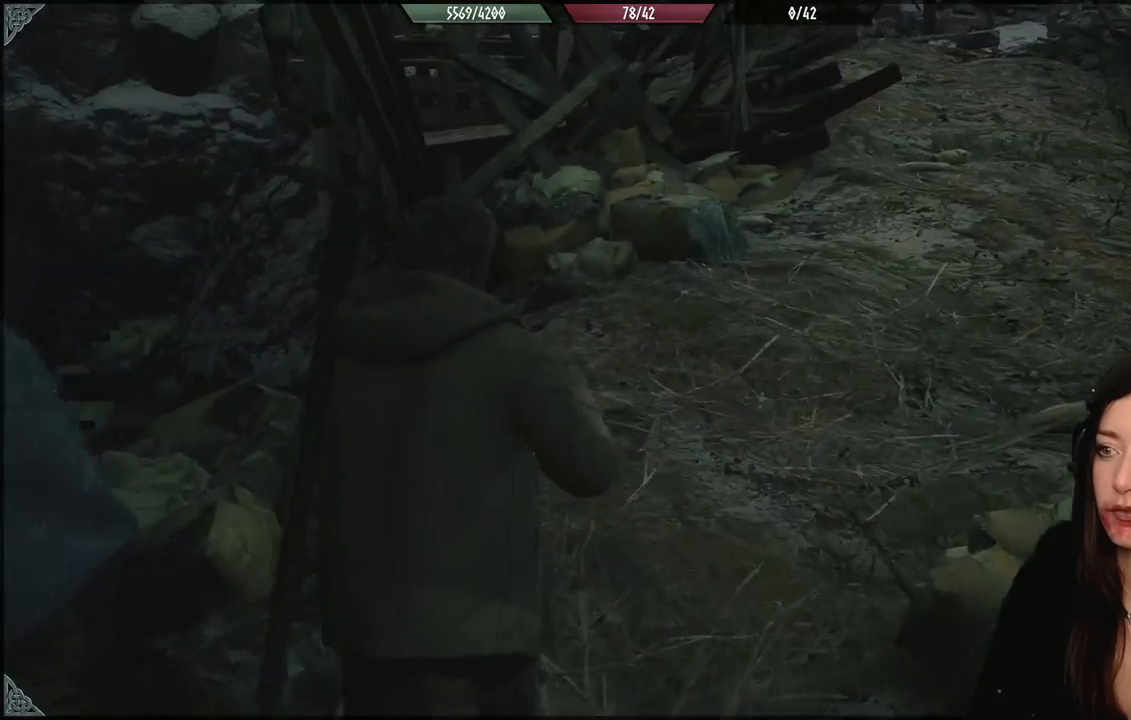
{"buttons": [], "left_stick": "up", "right_stick": "left", "events": [[50, "right_stick", "left"]]}
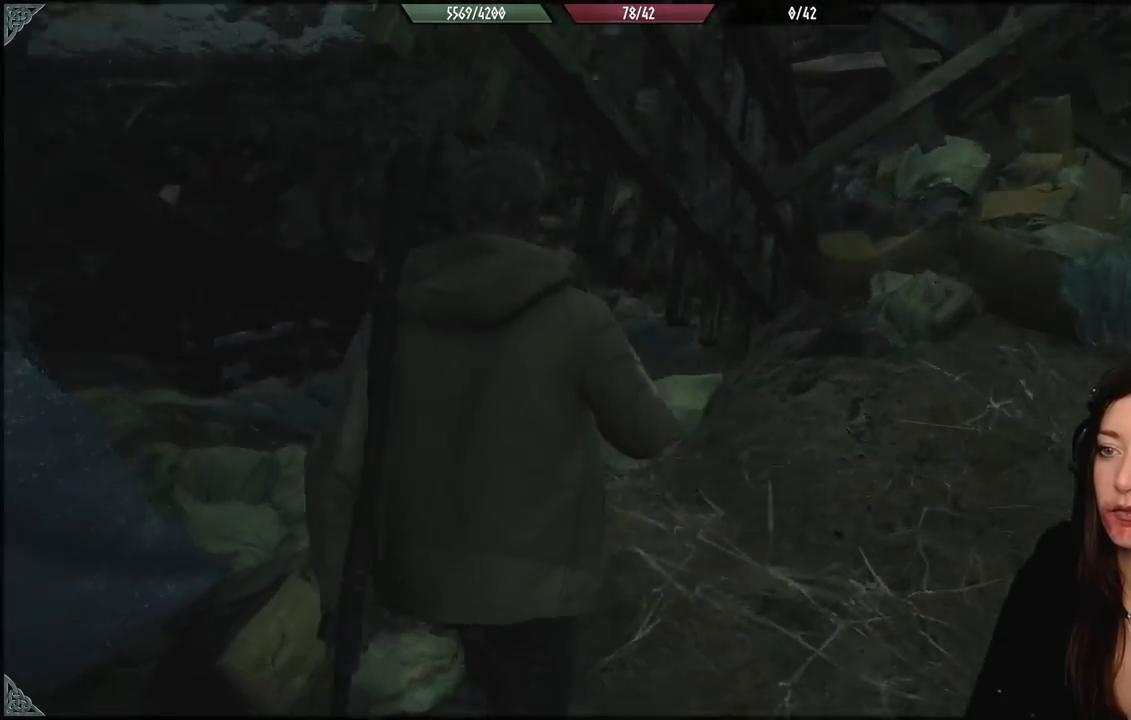
{"buttons": [], "left_stick": "center", "right_stick": "center", "events": [[83, "right_stick", "down-left"], [133, "left_stick", "up-left"], [233, "right_stick", "center"], [400, "left_stick", "center"]]}
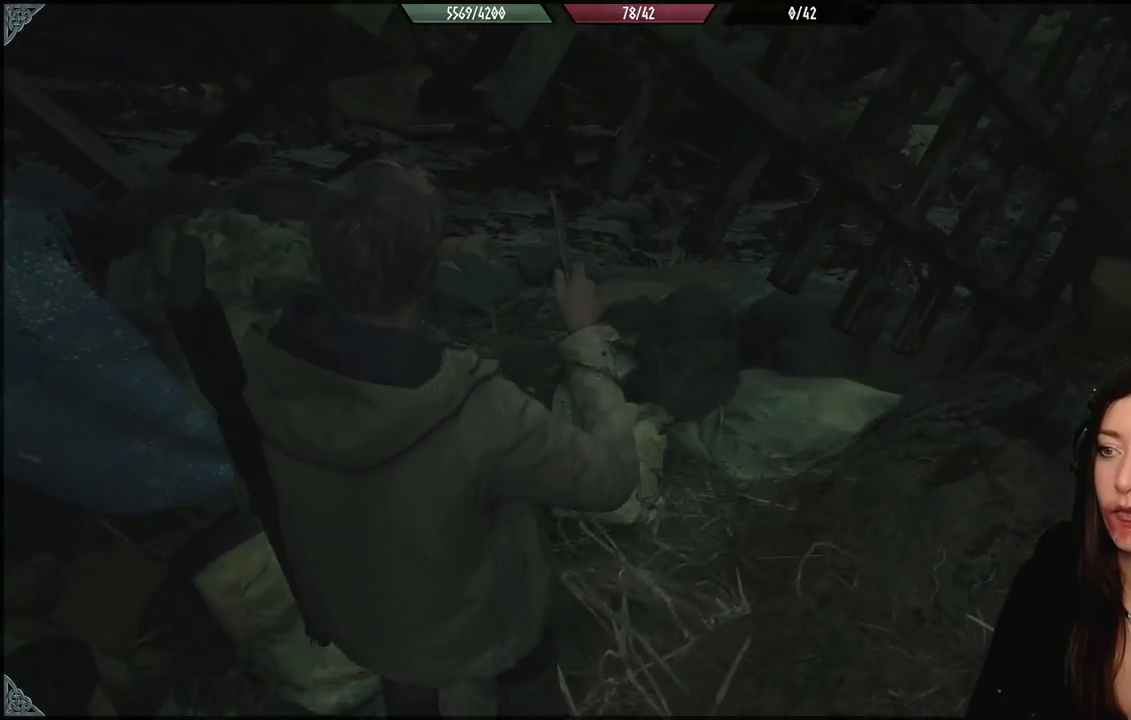
{"buttons": [], "left_stick": "down-right", "right_stick": "right", "events": [[167, "left_stick", "down-right"], [200, "right_stick", "right"]]}
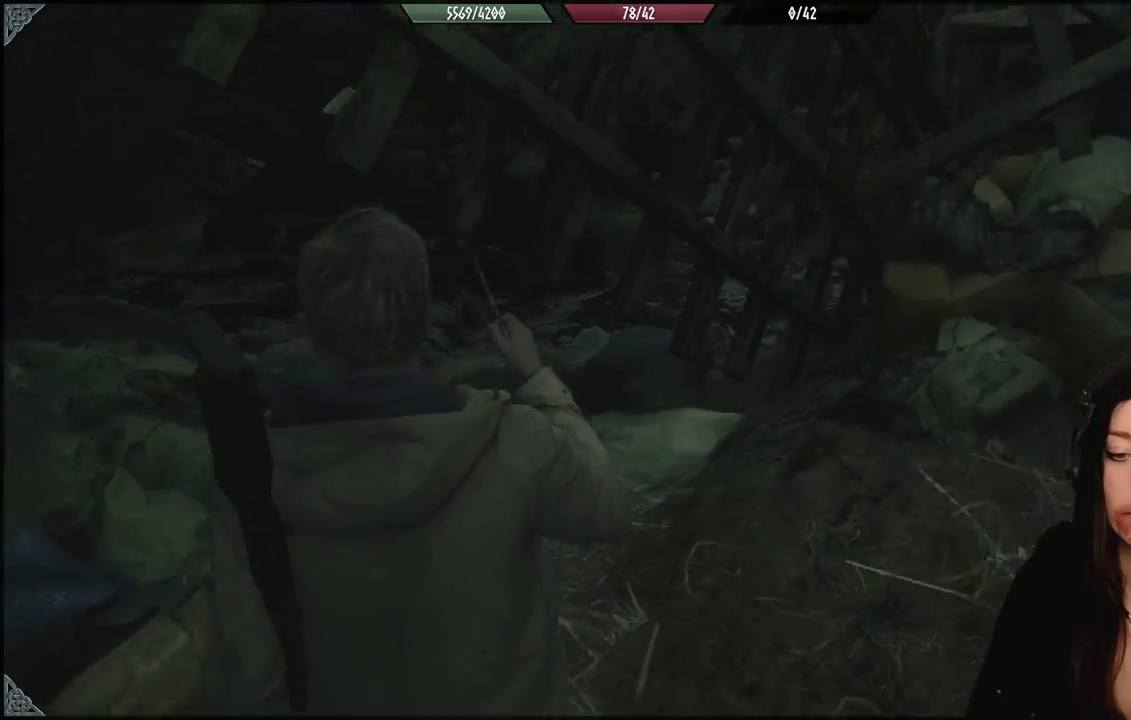
{"buttons": [], "left_stick": "right", "right_stick": "right", "events": [[300, "left_stick", "right"]]}
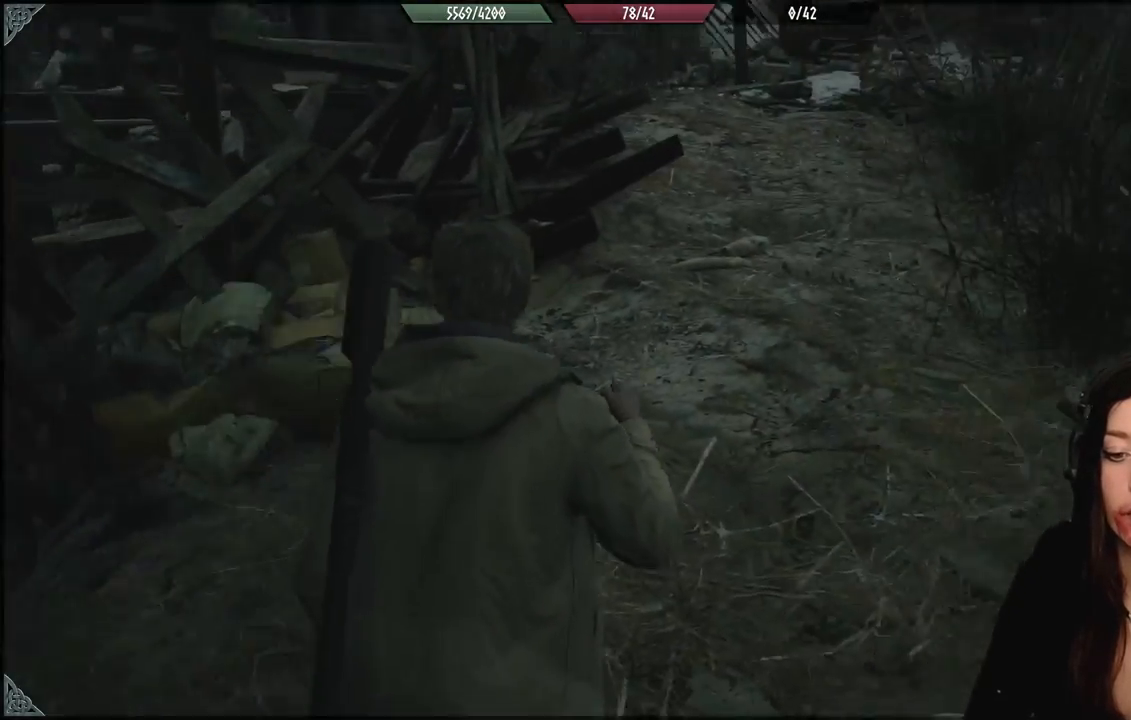
{"buttons": [], "left_stick": "up-right", "right_stick": "center", "events": [[33, "left_stick", "up-right"], [117, "right_stick", "center"], [167, "left_stick", "center"], [433, "left_stick", "up-right"]]}
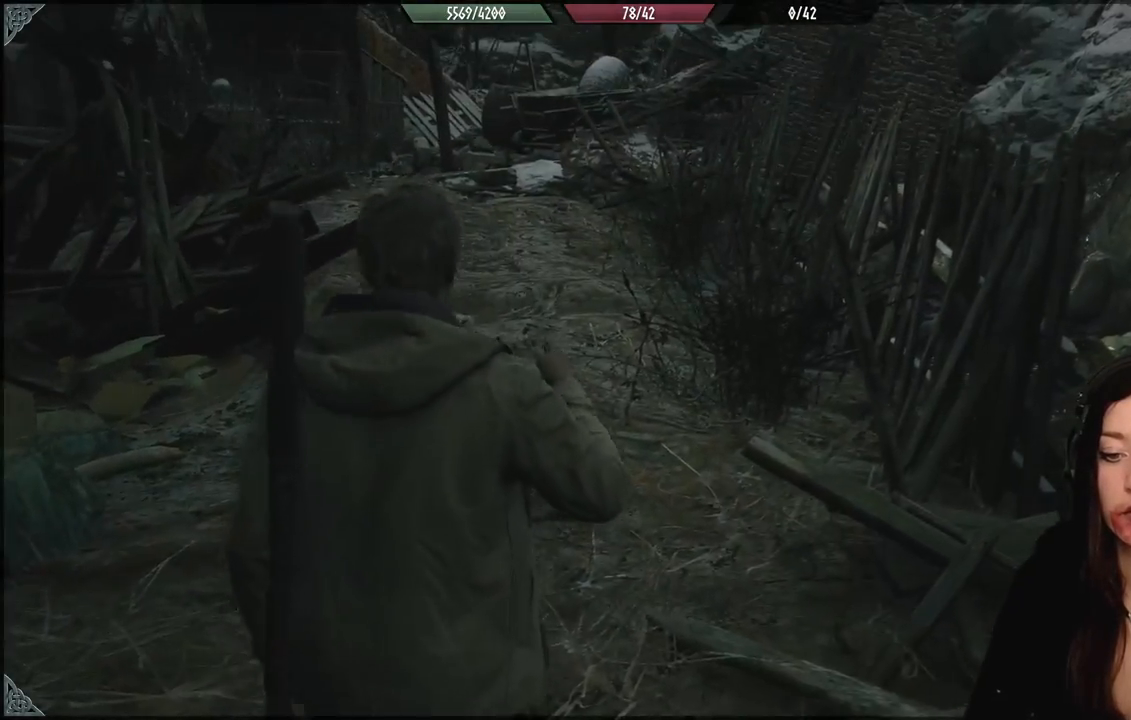
{"buttons": [], "left_stick": "center", "right_stick": "right", "events": [[150, "left_stick", "down-right"], [167, "right_stick", "right"], [383, "left_stick", "center"]]}
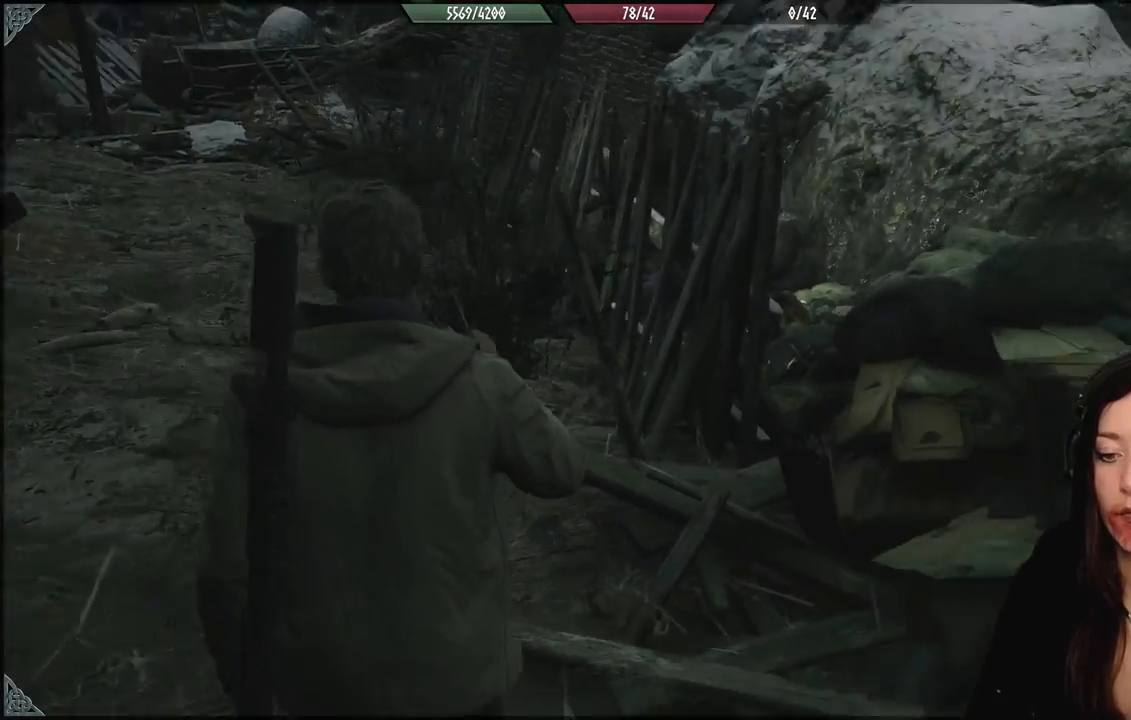
{"buttons": [], "left_stick": "up-left", "right_stick": "center", "events": [[83, "left_stick", "up-left"], [83, "right_stick", "center"]]}
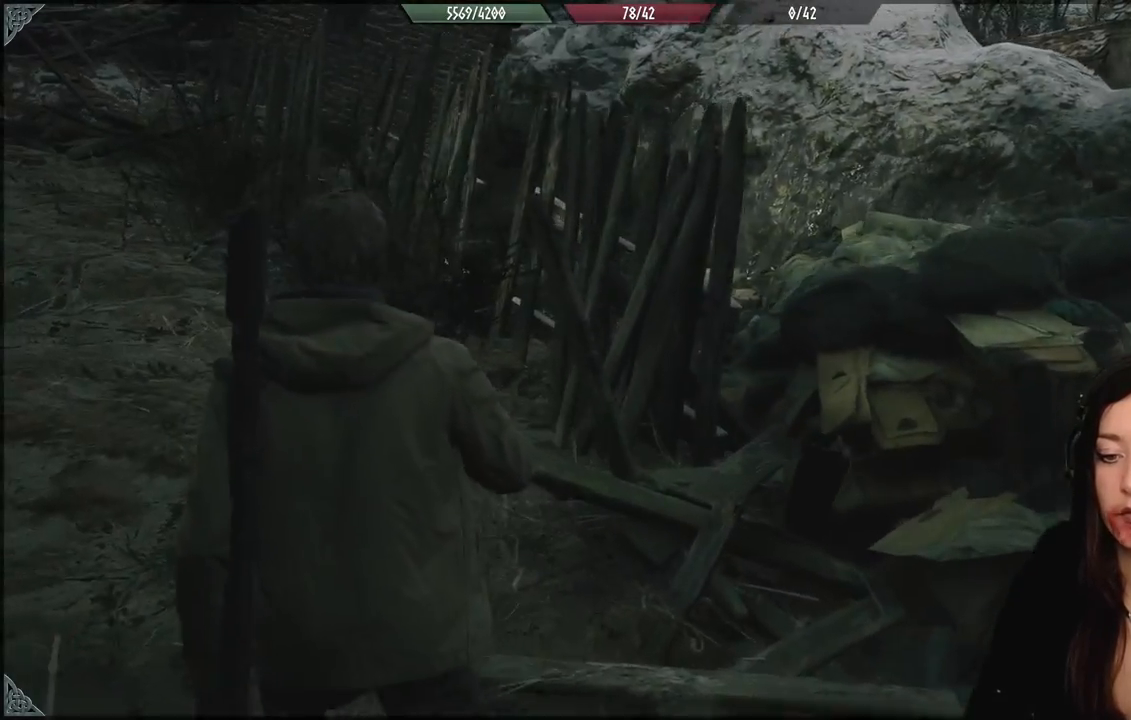
{"buttons": [], "left_stick": "center", "right_stick": "left", "events": [[50, "left_stick", "center"], [333, "right_stick", "down-left"], [433, "right_stick", "left"]]}
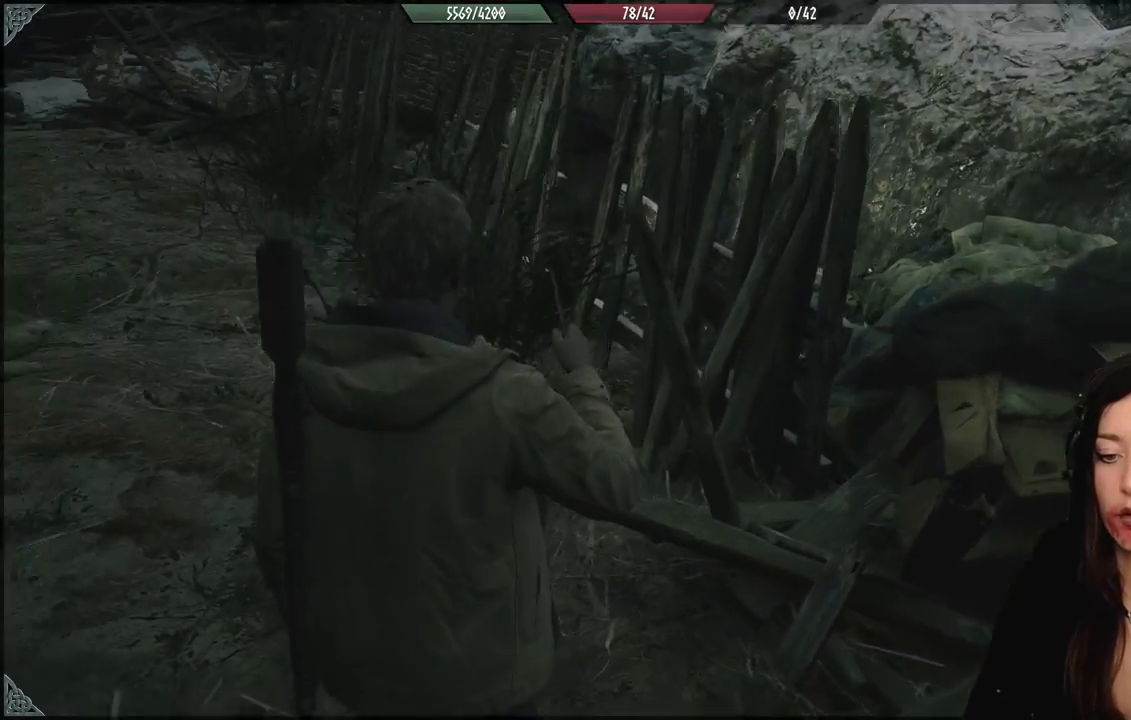
{"buttons": [], "left_stick": "up", "right_stick": "center", "events": [[233, "left_stick", "up"], [333, "right_stick", "center"]]}